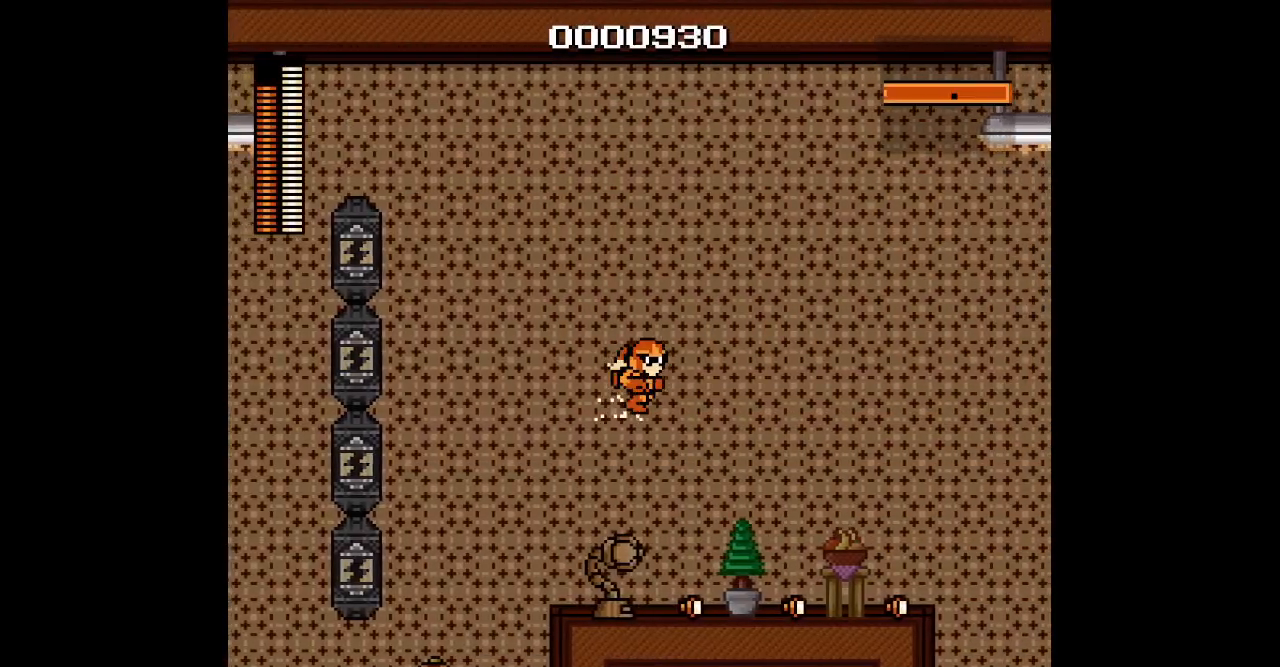
Gameplay with a controller (Xbox layout); each line is a JSON object with the inputs held at the frame after it. "events" lists button and stick changes between this image and that frame as [ms after this image, input, new state], when the widget could be followed in between. Not read: A B L2 L3 R2 R3 SELECT START X Y Z.
{"buttons": ["DPAD_RIGHT"], "events": []}
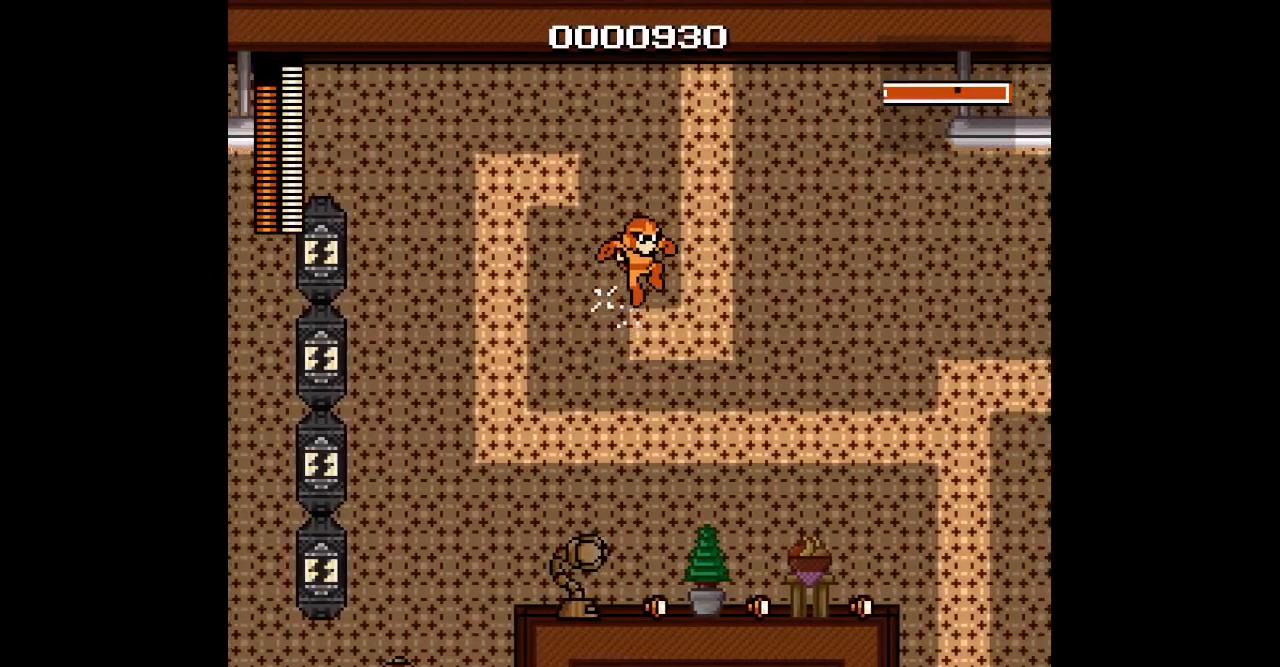
{"buttons": [], "events": [[183, "DPAD_RIGHT", "up"]]}
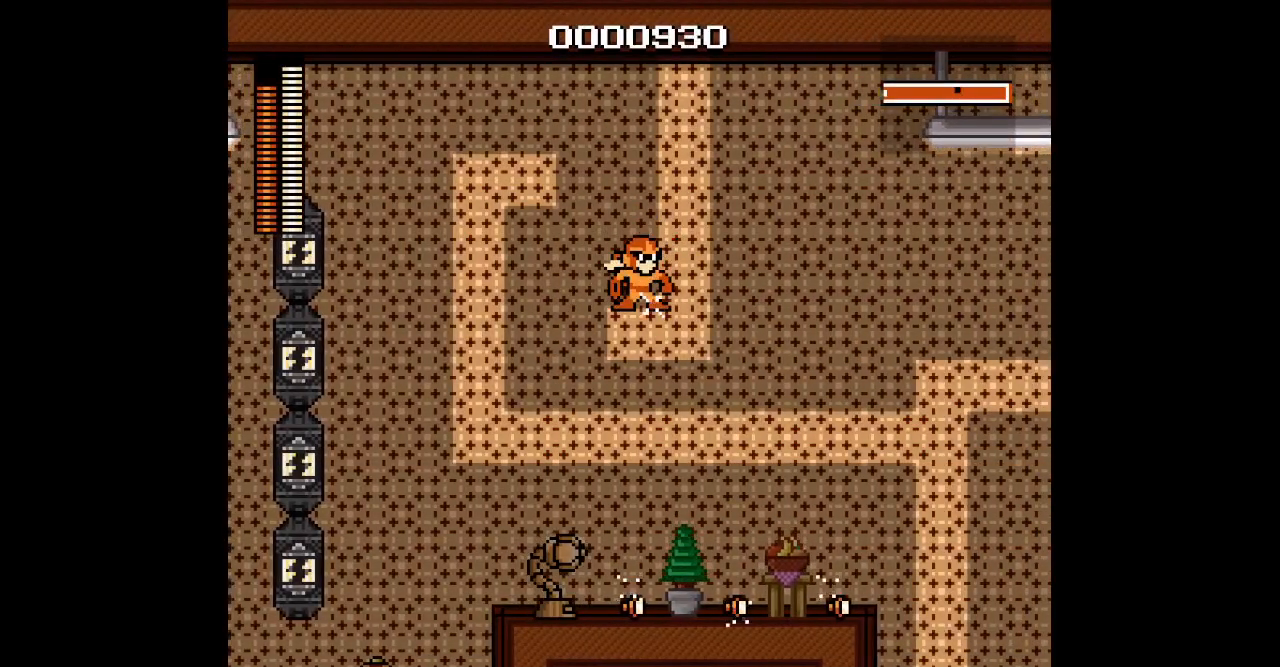
{"buttons": [], "events": []}
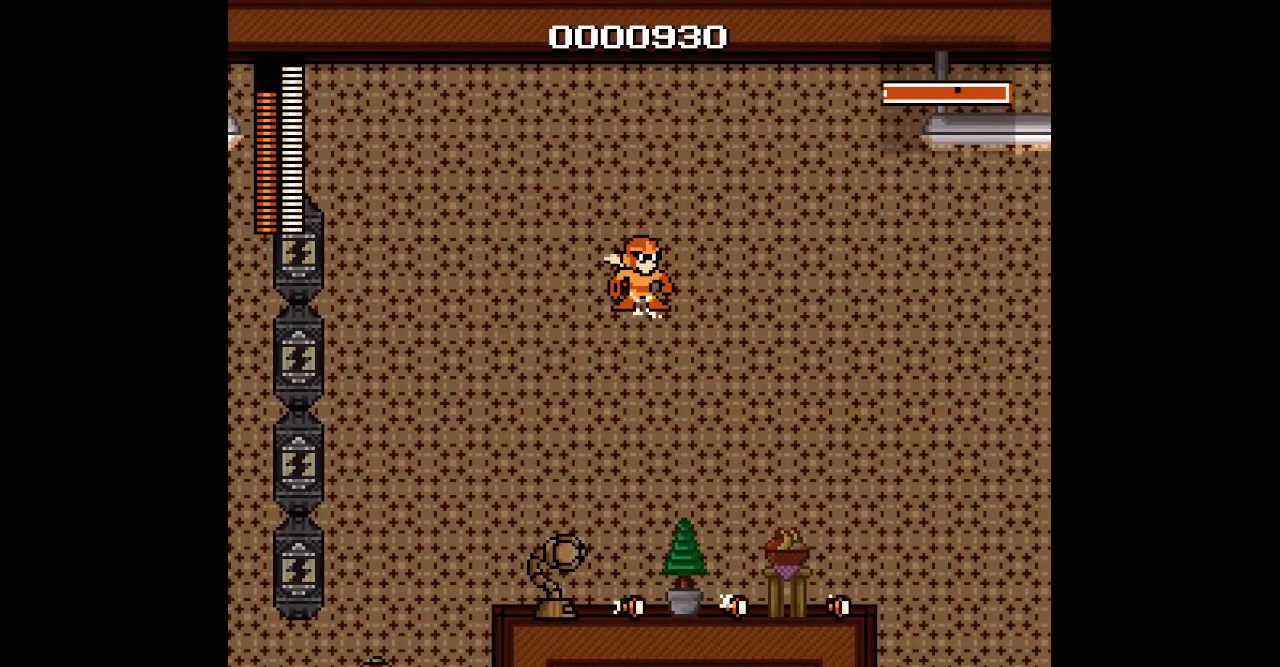
{"buttons": []}
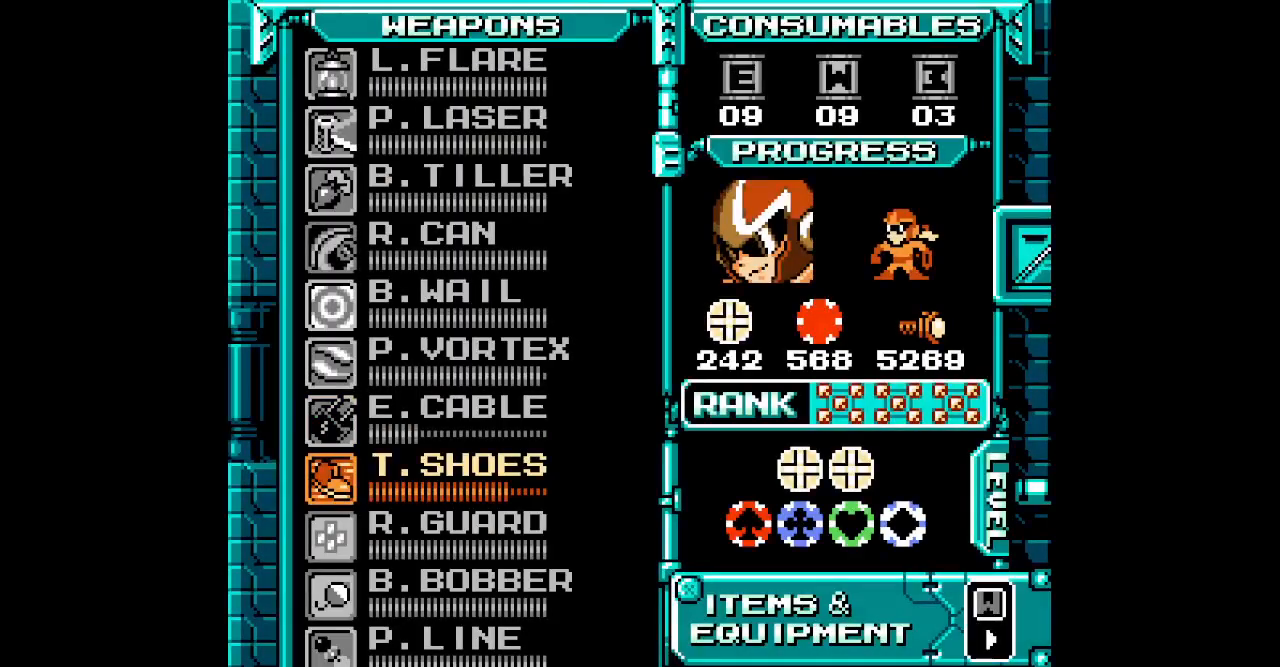
{"buttons": [], "events": [[100, "DPAD_UP", "down"], [183, "DPAD_UP", "up"]]}
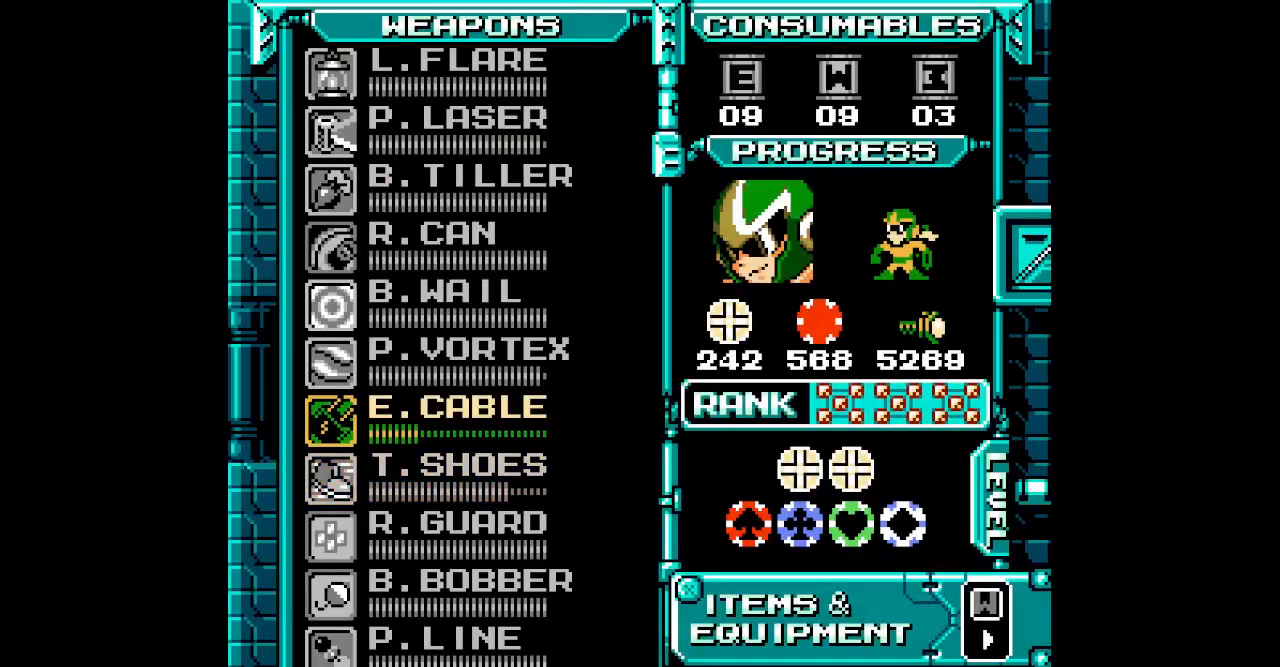
{"buttons": ["DPAD_LEFT"]}
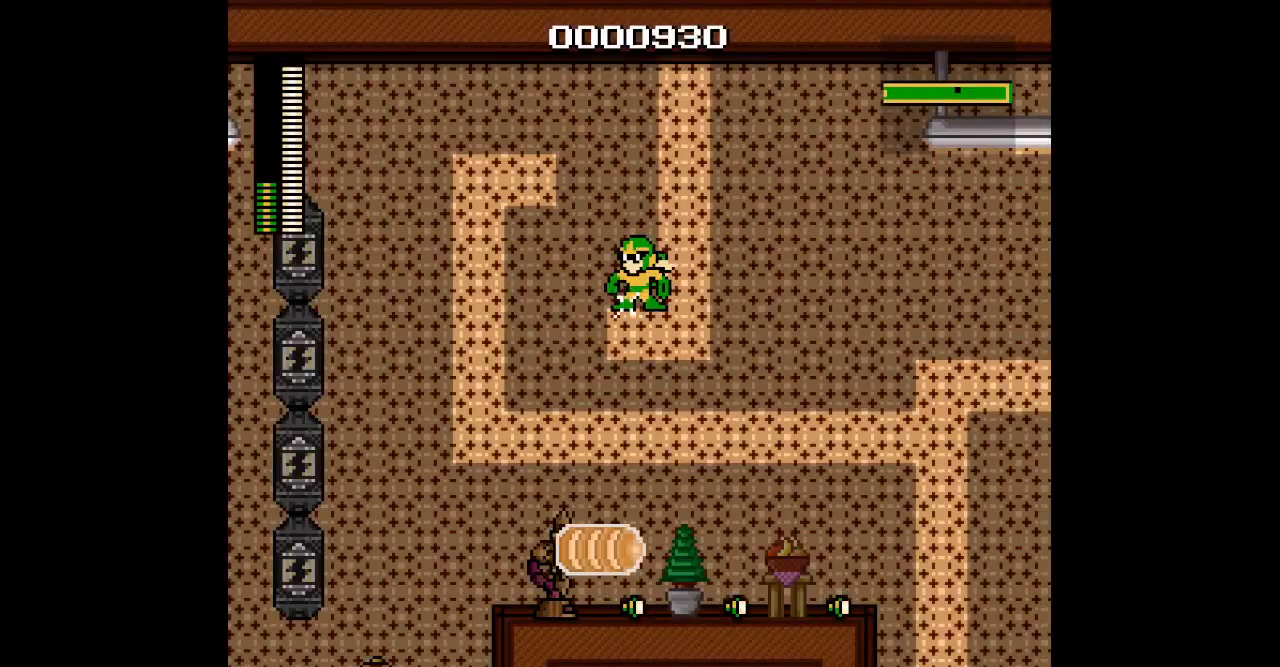
{"buttons": [], "events": [[200, "DPAD_UP", "down"], [233, "DPAD_LEFT", "up"], [483, "DPAD_UP", "up"]]}
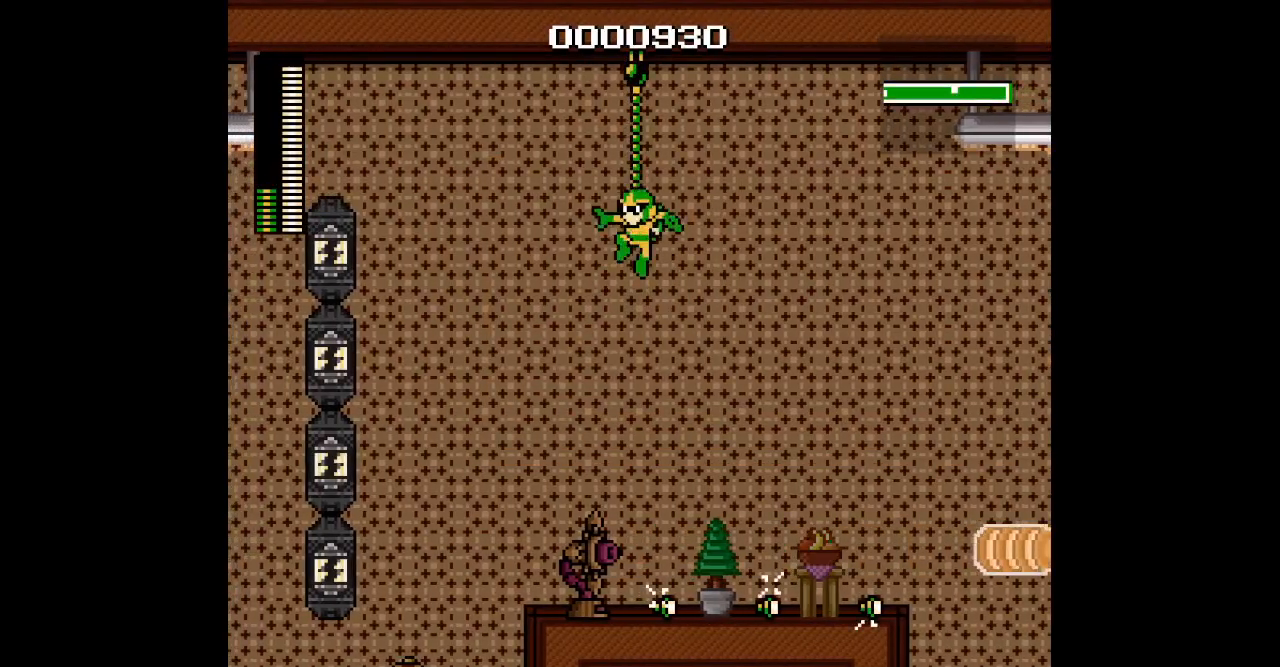
{"buttons": ["DPAD_LEFT"], "events": [[450, "DPAD_LEFT", "down"]]}
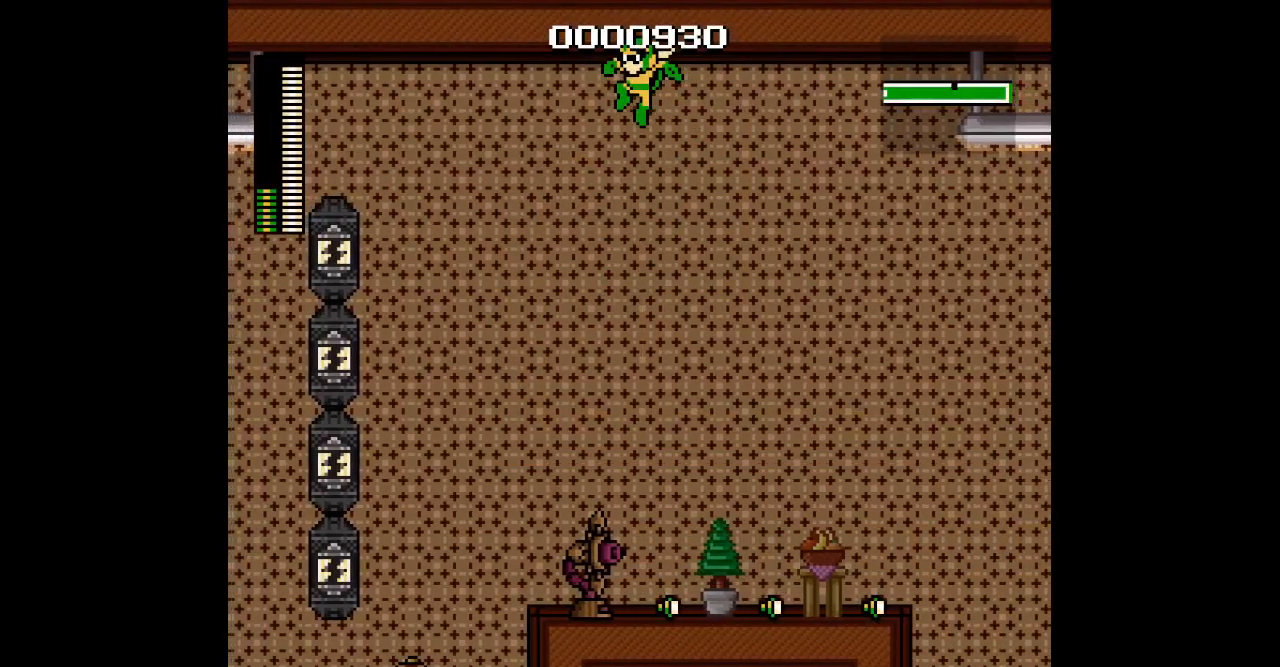
{"buttons": ["L1", "DPAD_LEFT"], "events": [[83, "R1", "down"], [200, "R1", "up"], [500, "L1", "down"]]}
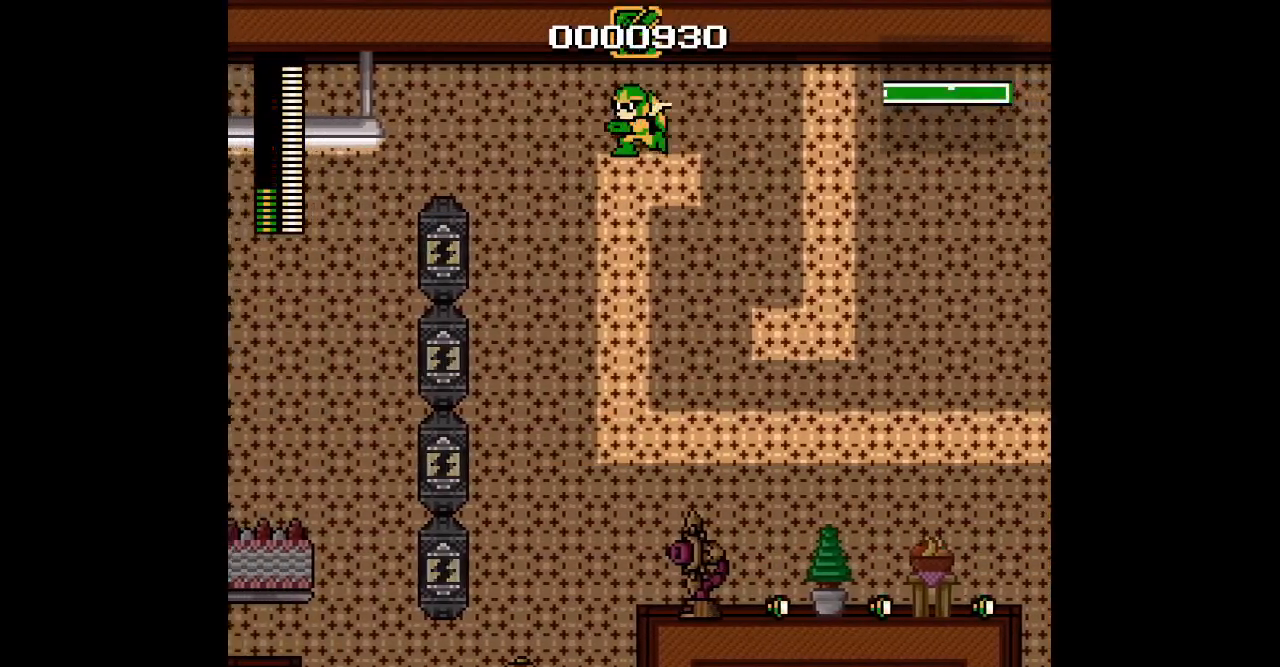
{"buttons": [], "events": [[33, "DPAD_LEFT", "up"], [67, "L1", "up"]]}
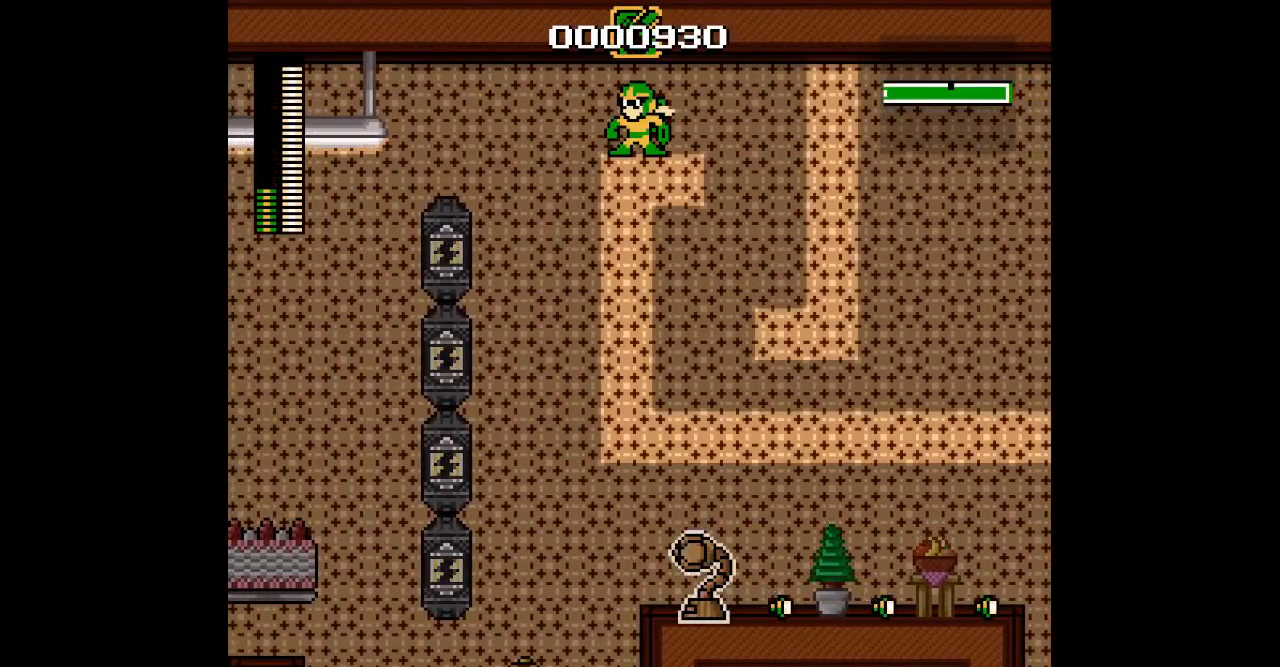
{"buttons": ["DPAD_LEFT"], "events": [[500, "DPAD_LEFT", "down"]]}
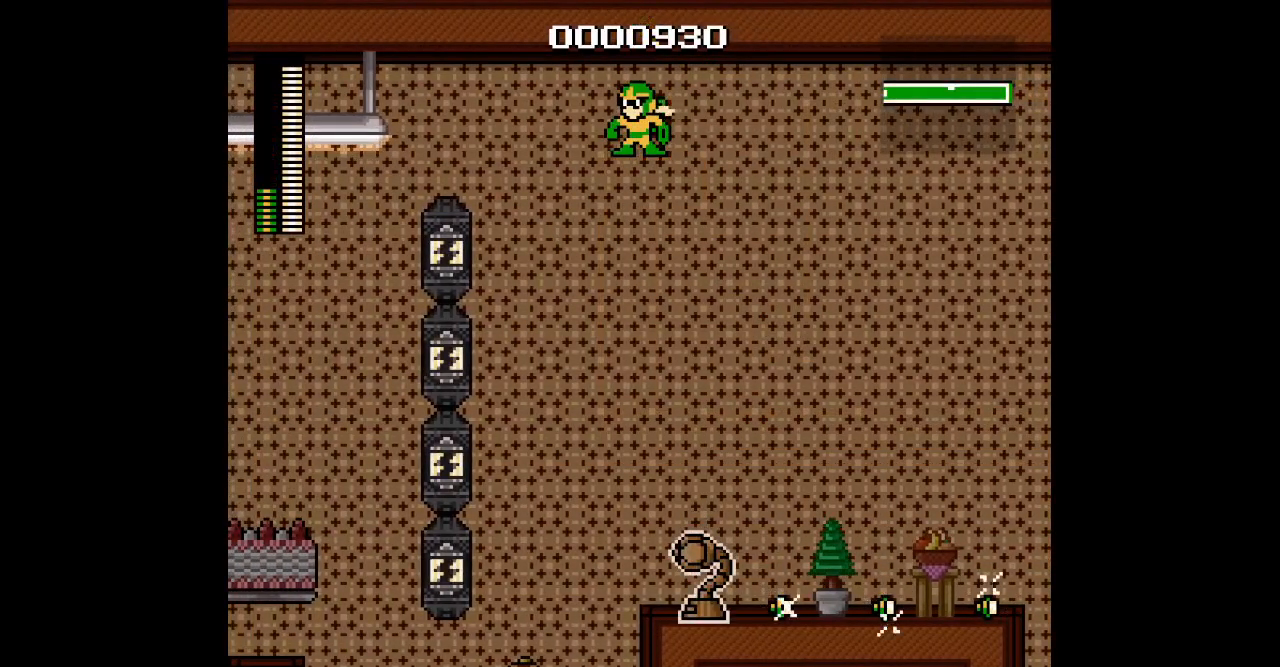
{"buttons": ["DPAD_LEFT"], "events": [[183, "DPAD_LEFT", "up"], [367, "DPAD_LEFT", "down"], [383, "DPAD_UP", "down"], [500, "DPAD_UP", "up"]]}
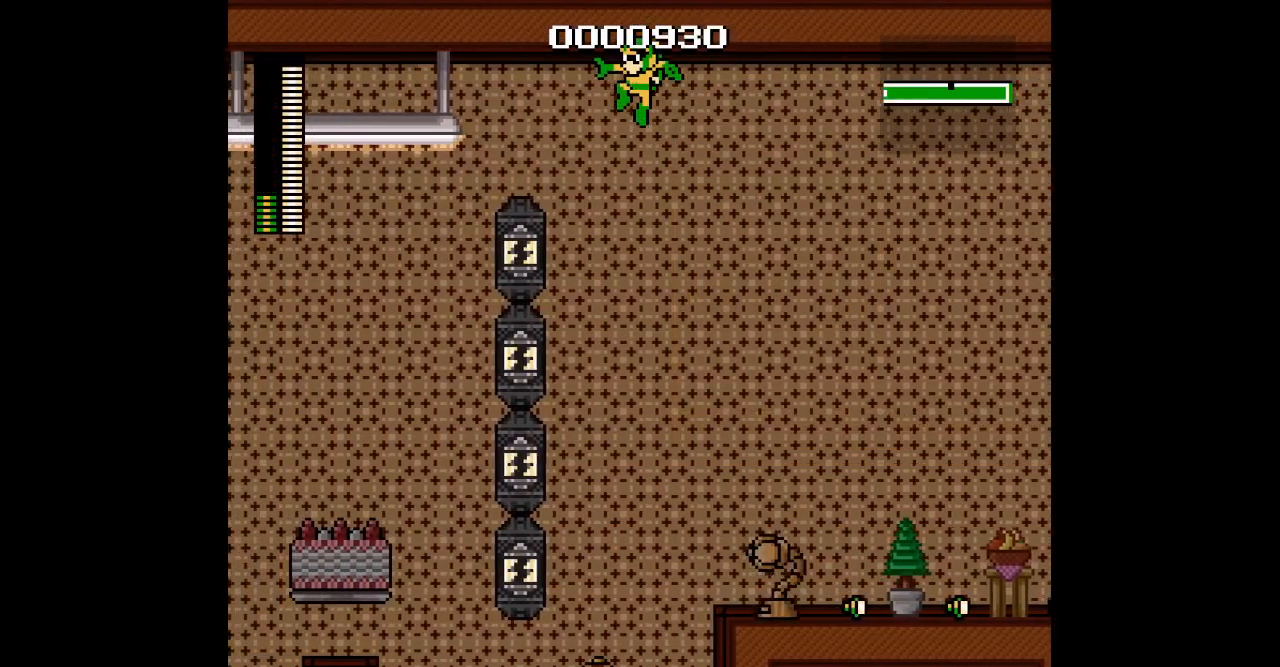
{"buttons": ["DPAD_UP", "DPAD_LEFT"], "events": [[17, "DPAD_LEFT", "up"], [367, "DPAD_LEFT", "down"], [417, "DPAD_UP", "down"]]}
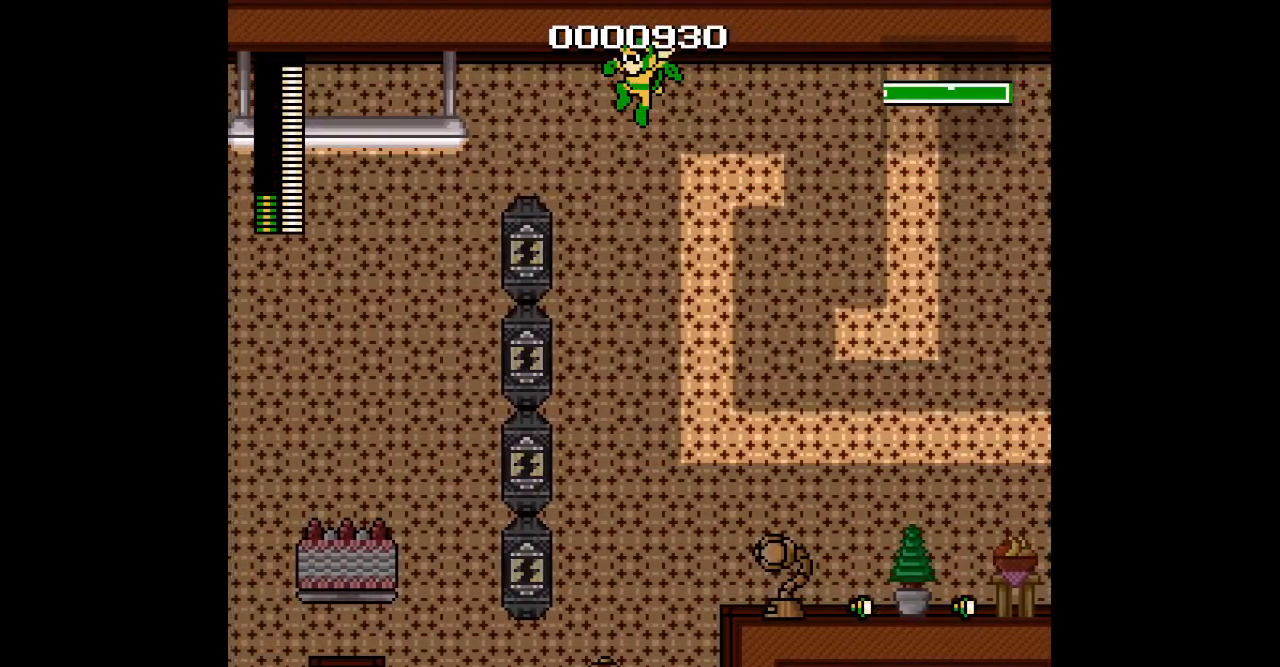
{"buttons": ["DPAD_UP", "DPAD_LEFT"], "events": []}
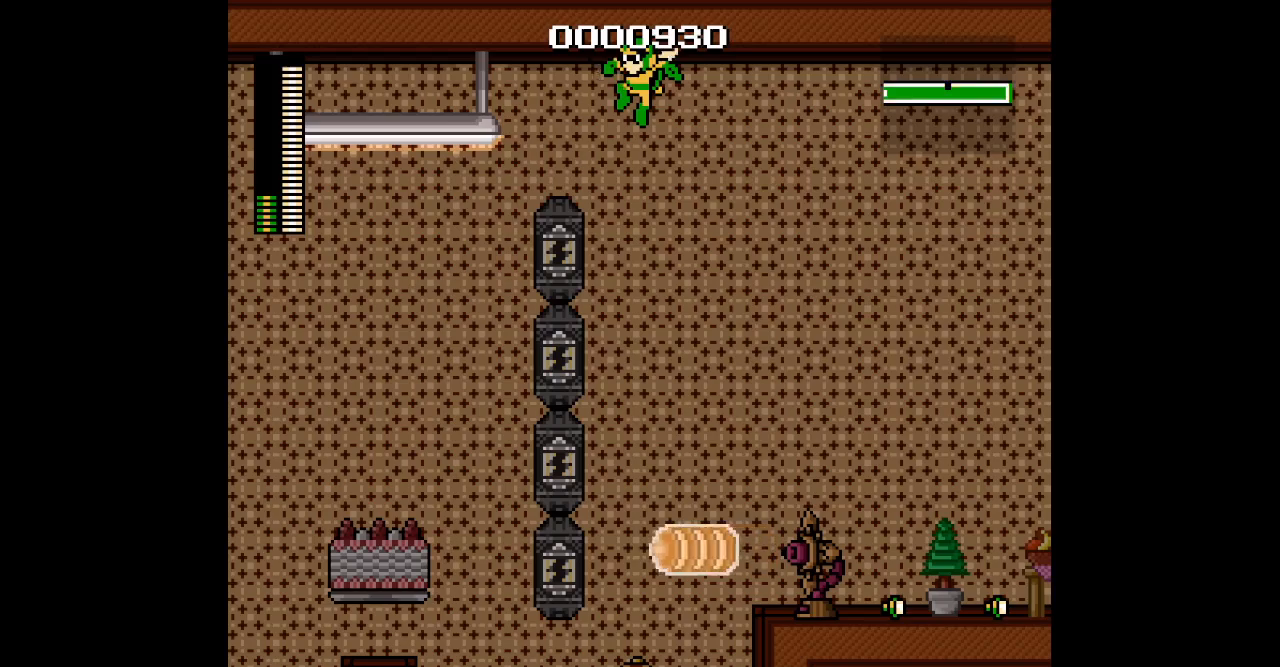
{"buttons": ["DPAD_UP", "DPAD_LEFT"], "events": []}
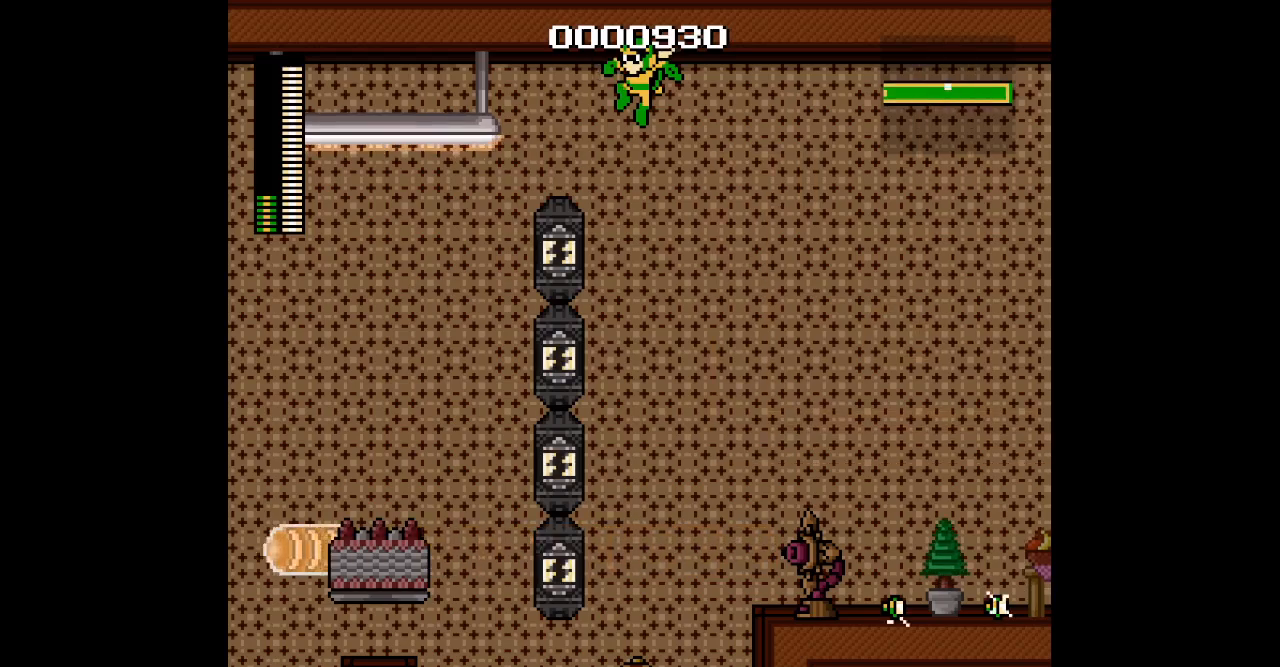
{"buttons": ["DPAD_UP", "DPAD_LEFT"], "events": []}